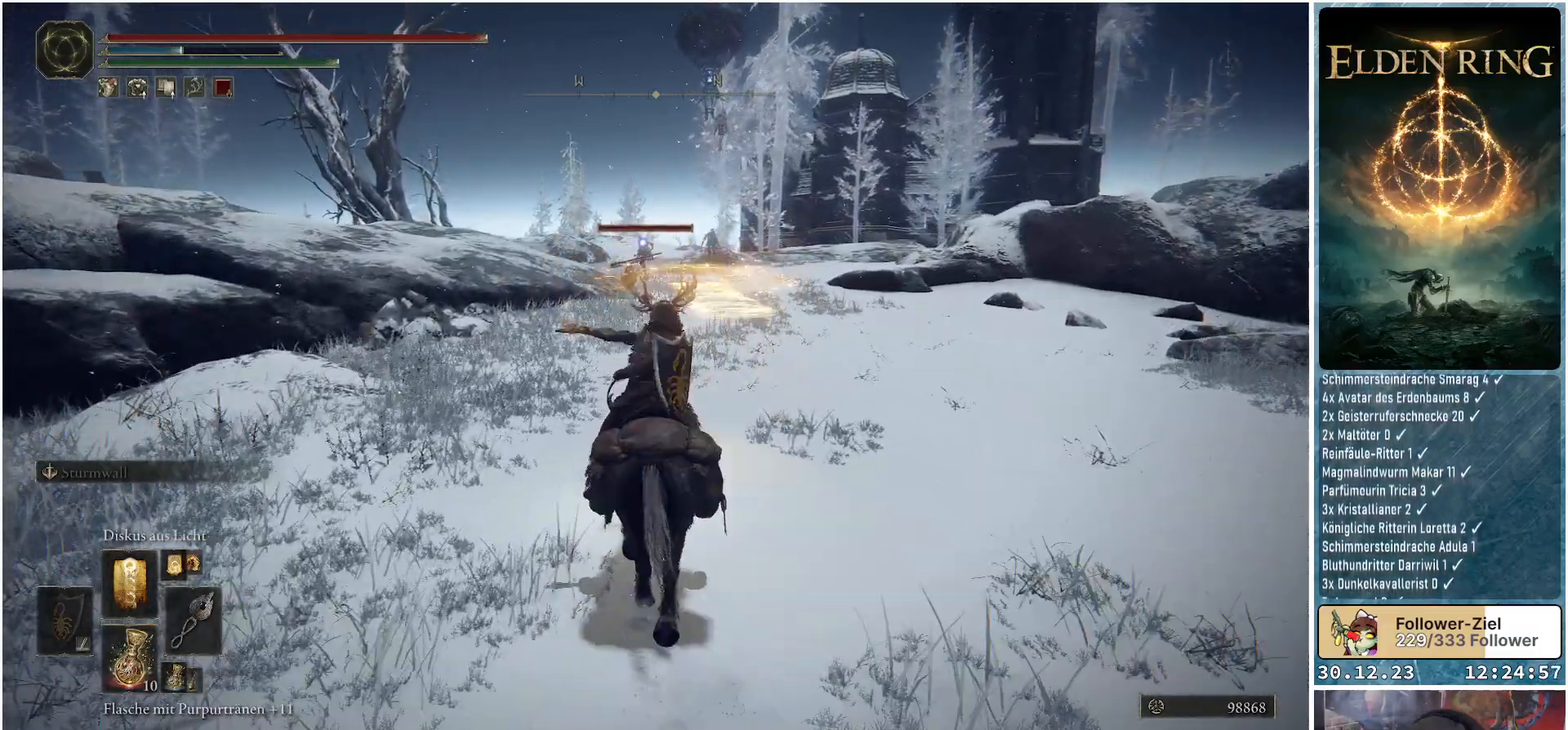
Gameplay with a controller (Xbox layout); each line is a JSON object with the inputs held at the frame after it. "events" lists button and stick changes between this image and that frame as [ms after this image, input, new state], when the widget could be followed in between.
{"buttons": [], "left_stick": "up", "right_stick": "center", "events": [[33, "R1", "up"], [117, "R1", "down"], [150, "left_stick", "center"], [217, "R1", "up"], [267, "R1", "down"], [417, "left_stick", "up"], [500, "R1", "up"]]}
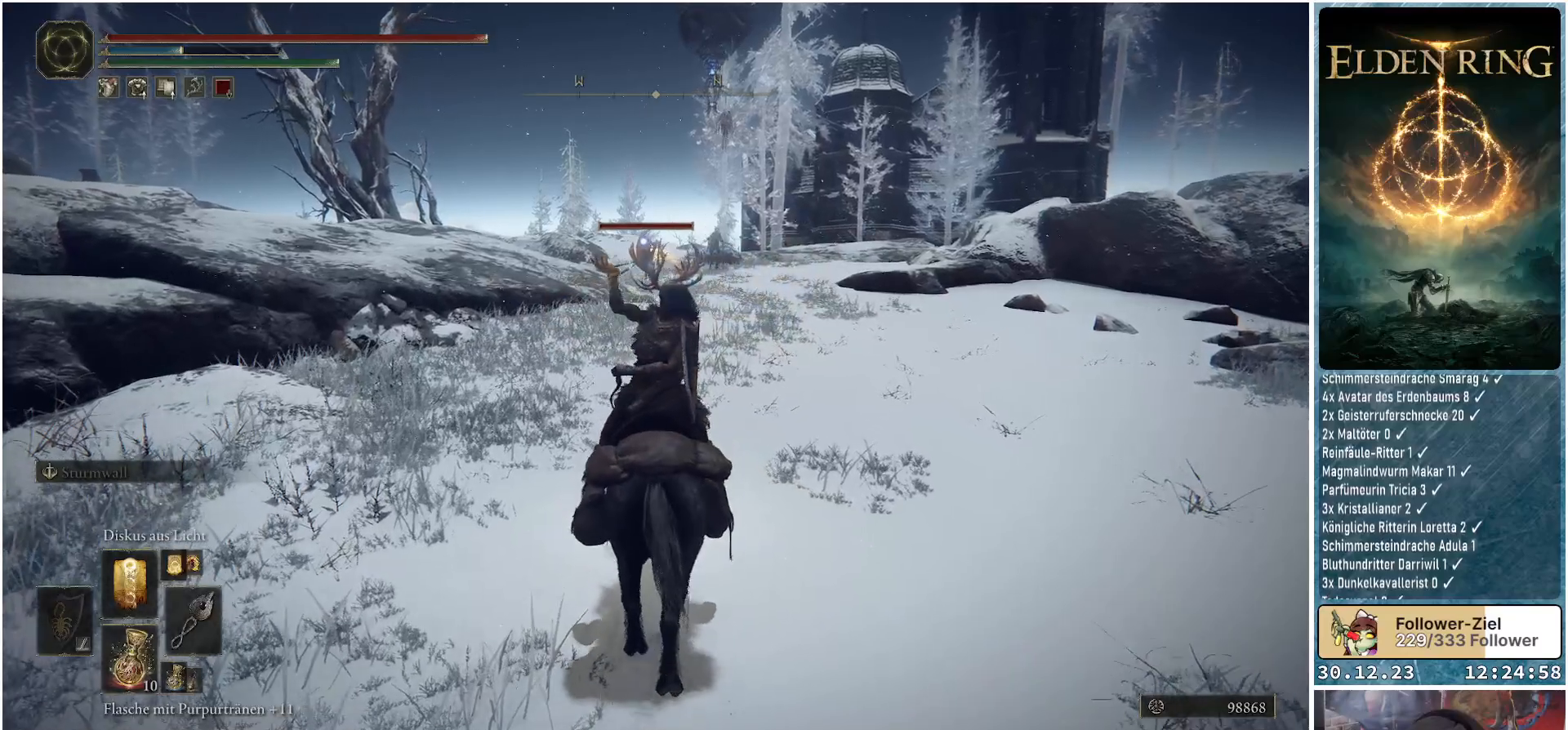
{"buttons": [], "left_stick": "center", "right_stick": "center", "events": [[67, "R1", "down"], [184, "R1", "up"], [418, "left_stick", "center"]]}
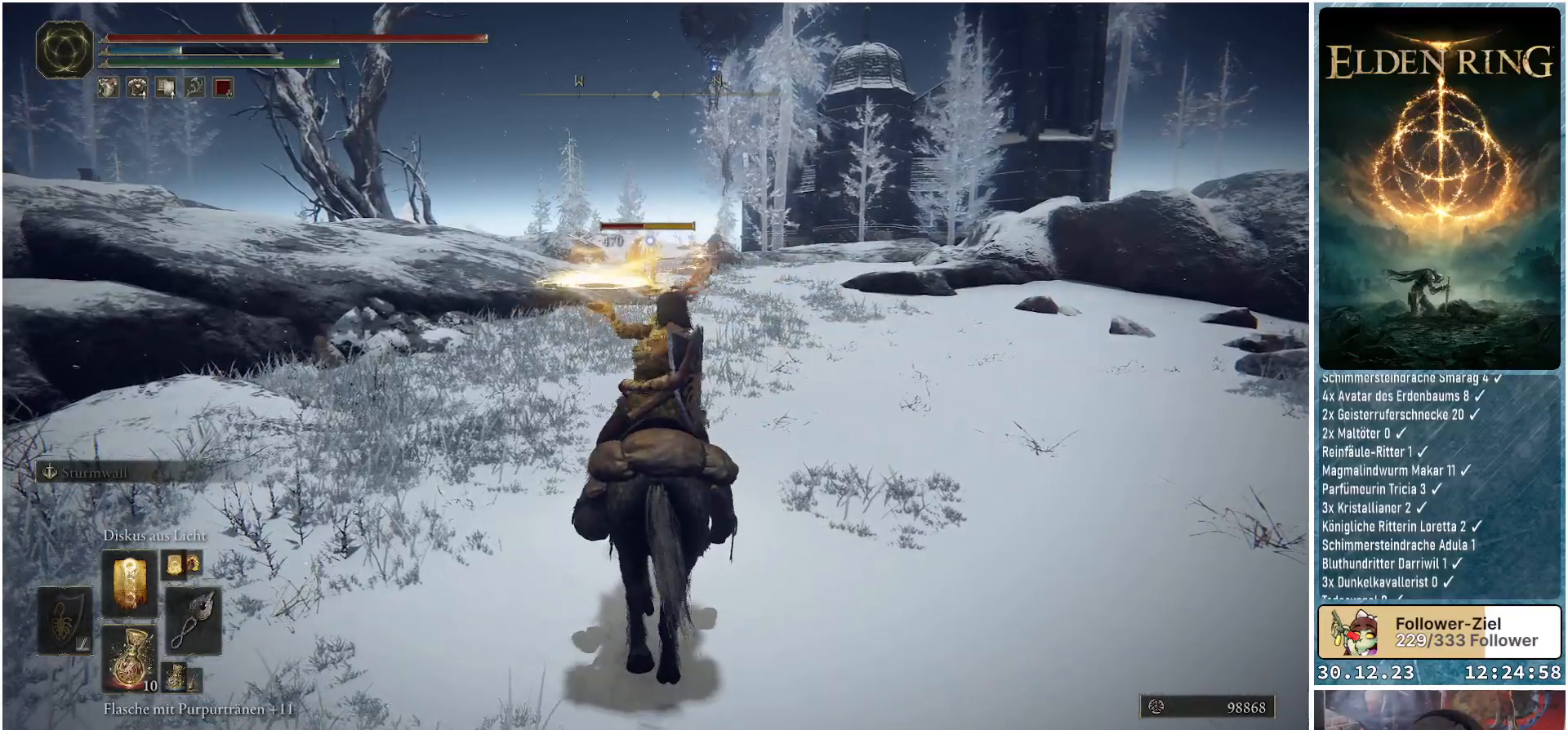
{"buttons": [], "left_stick": "up-right", "right_stick": "center", "events": [[500, "left_stick", "up-right"]]}
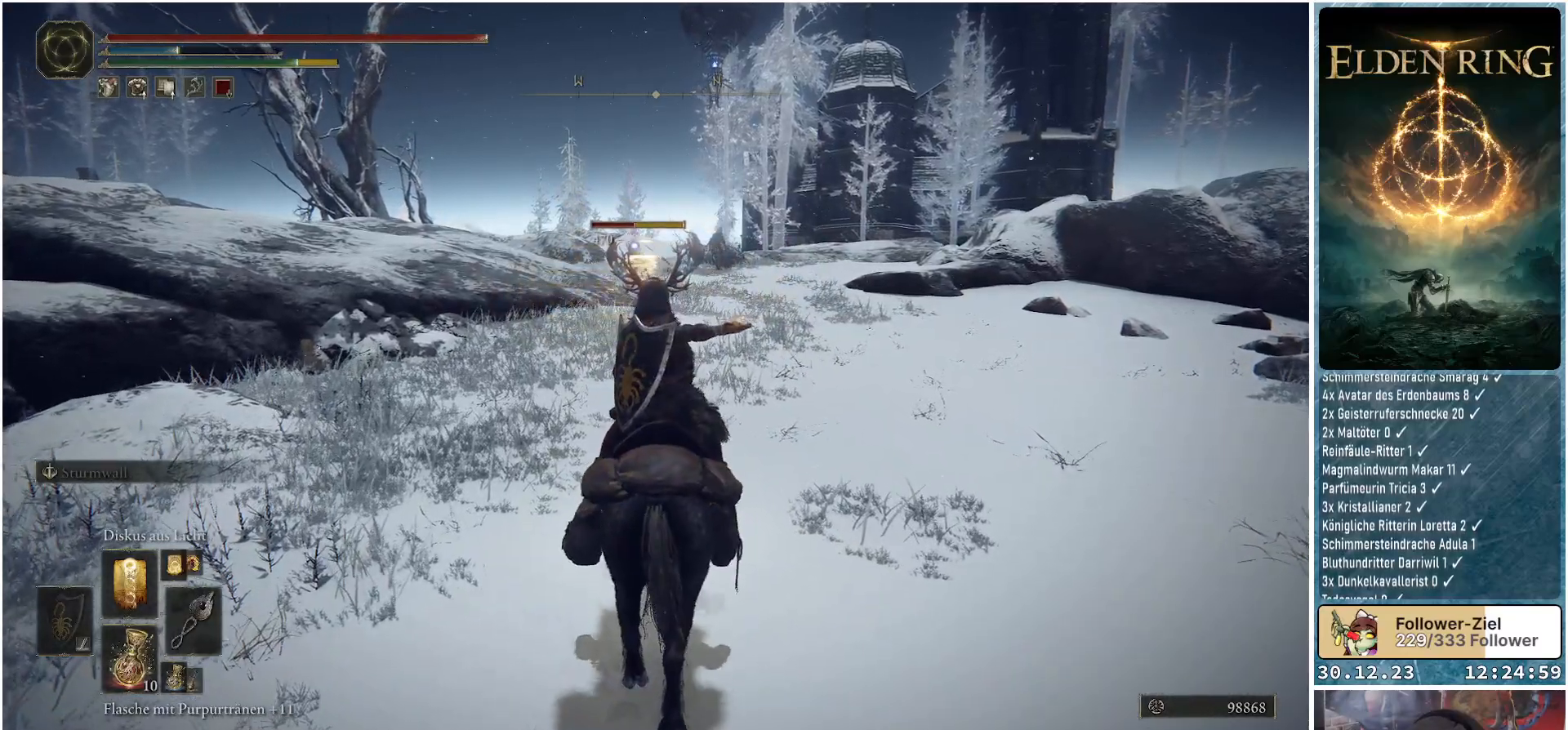
{"buttons": [], "left_stick": "up-right", "right_stick": "center", "events": []}
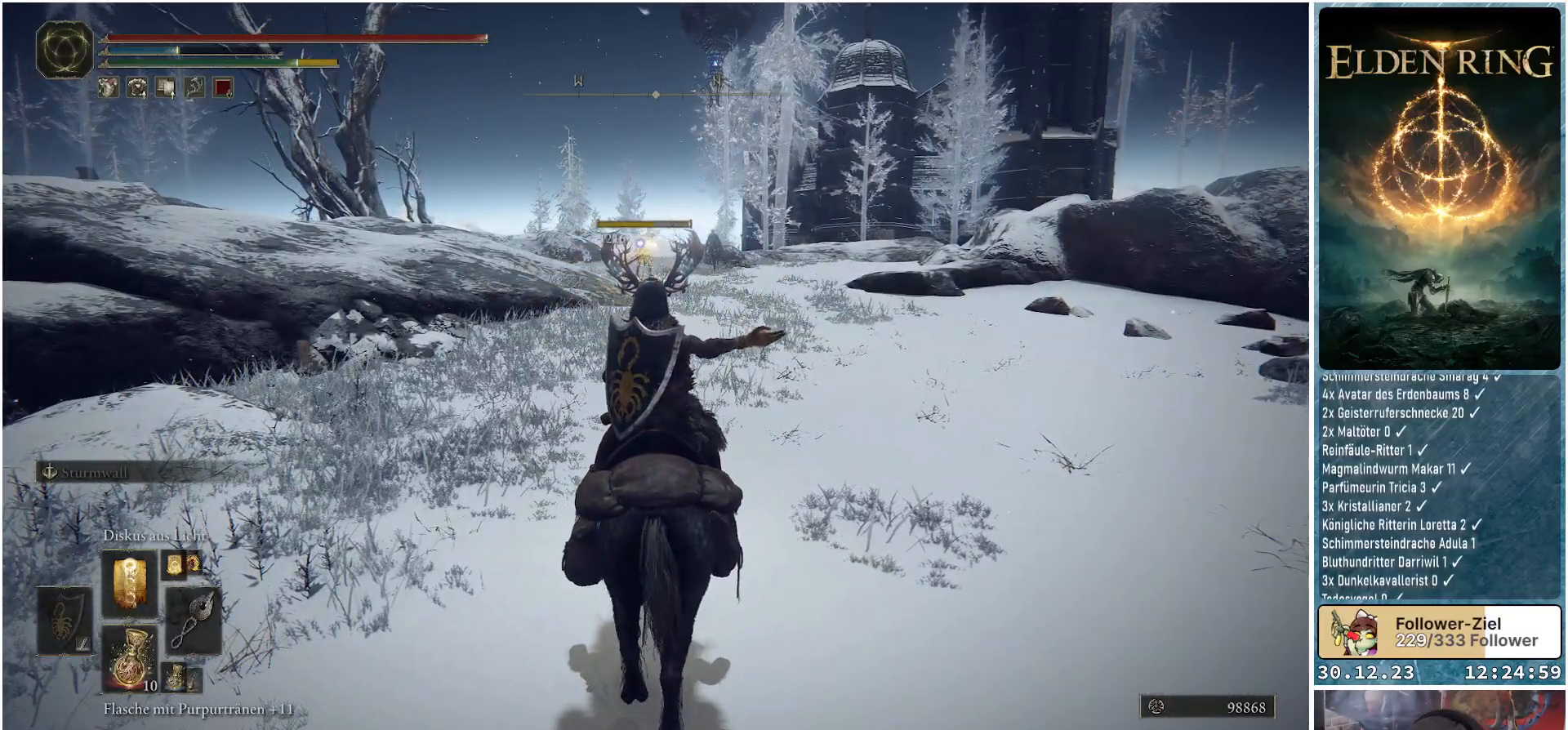
{"buttons": [], "left_stick": "right", "right_stick": "center", "events": [[17, "left_stick", "right"]]}
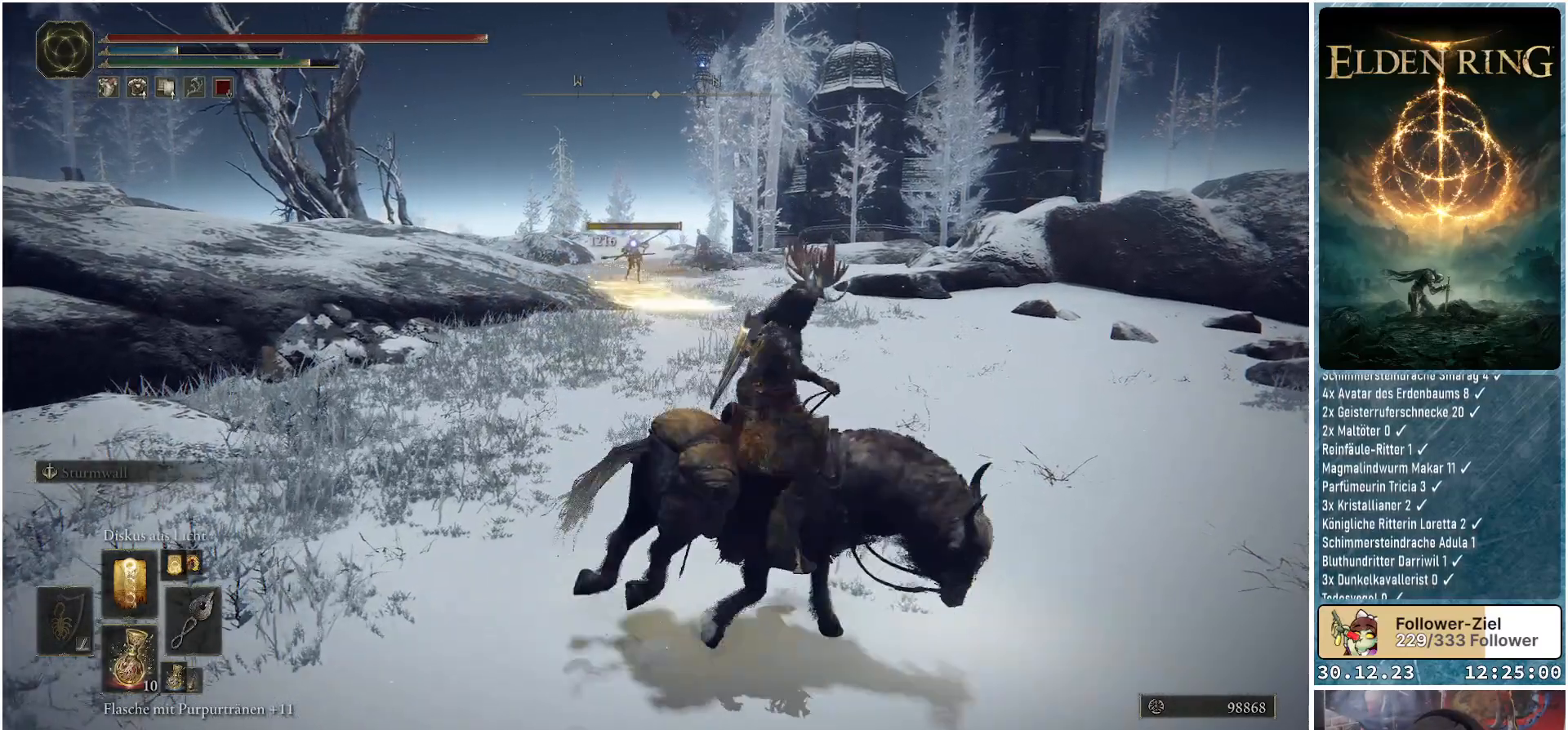
{"buttons": [], "left_stick": "up", "right_stick": "center", "events": [[284, "left_stick", "up-right"], [418, "left_stick", "up"]]}
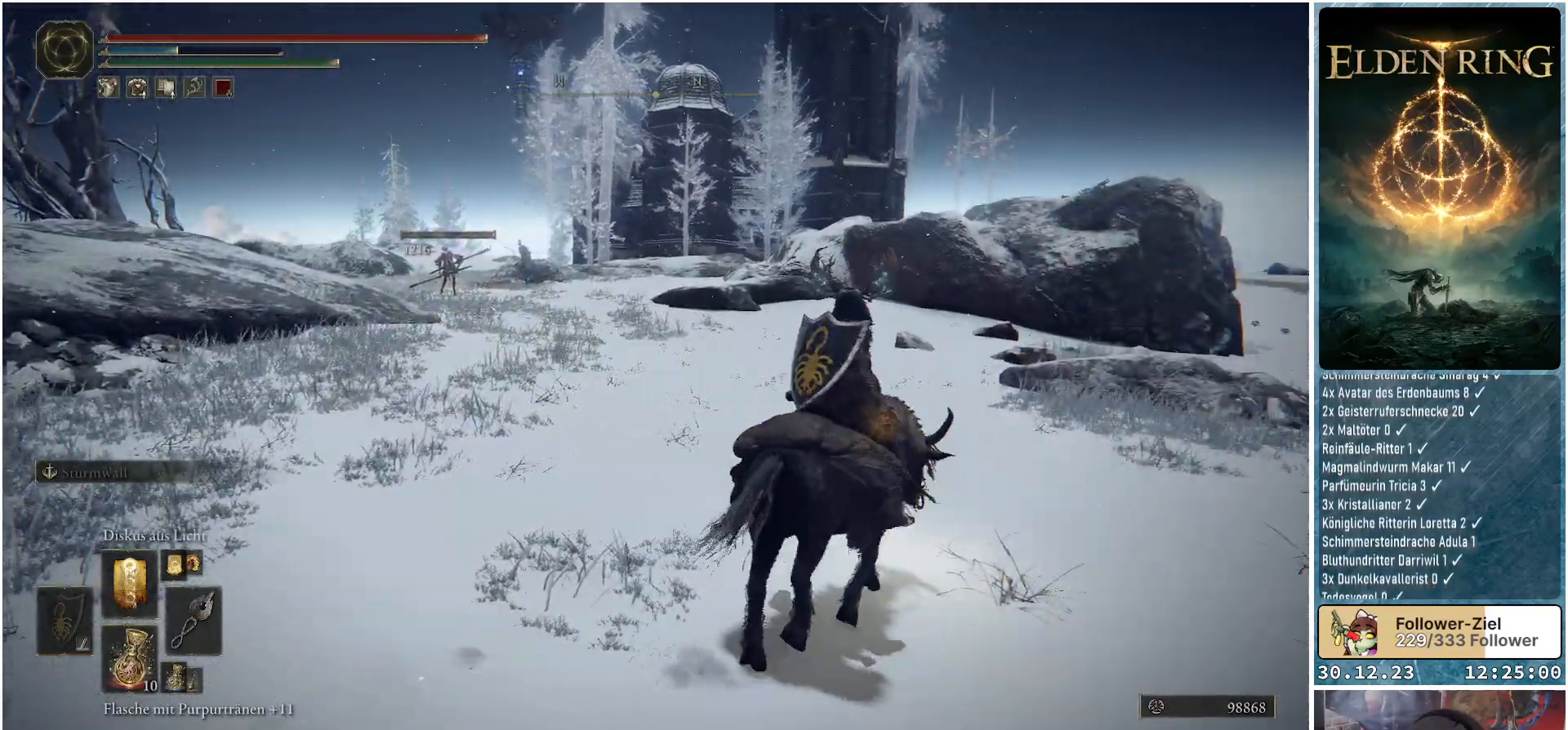
{"buttons": [], "left_stick": "up", "right_stick": "center", "events": [[117, "R3", "down"], [267, "R3", "up"]]}
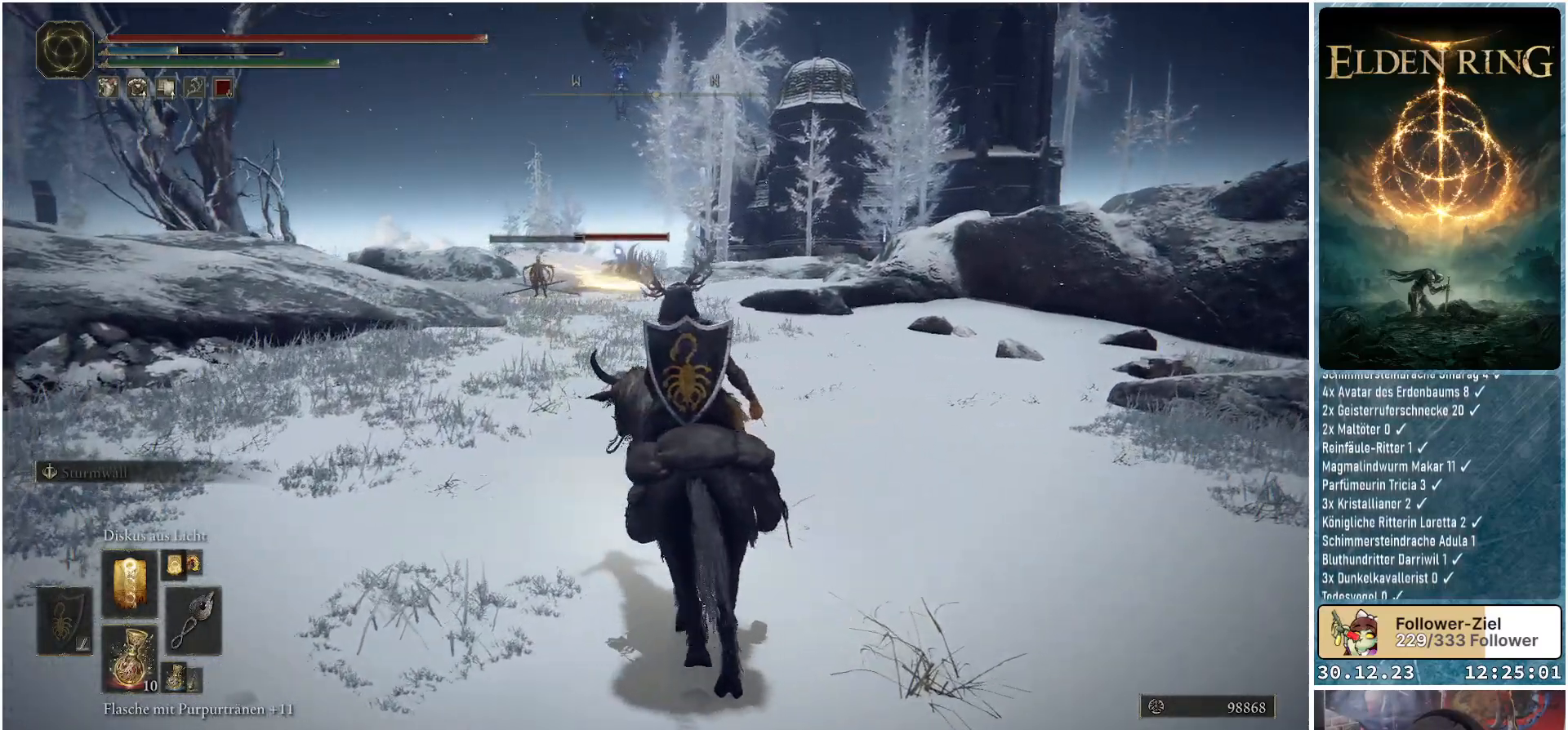
{"buttons": ["R1"], "left_stick": "up", "right_stick": "center", "events": [[134, "R1", "down"], [217, "R1", "up"], [434, "R1", "down"]]}
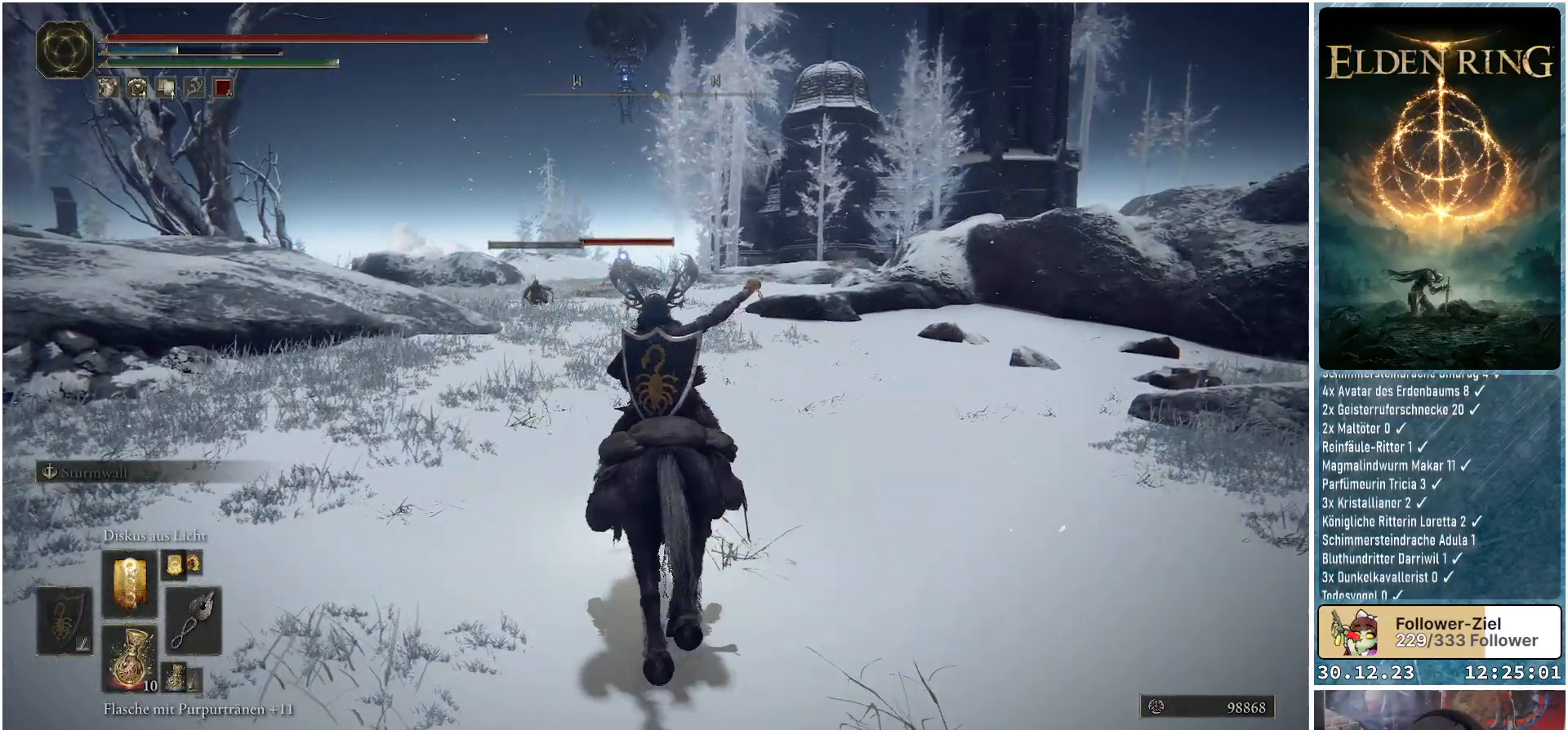
{"buttons": [], "left_stick": "up", "right_stick": "center", "events": [[50, "R1", "up"], [167, "R1", "down"], [267, "R1", "up"], [384, "R1", "down"], [484, "R1", "up"]]}
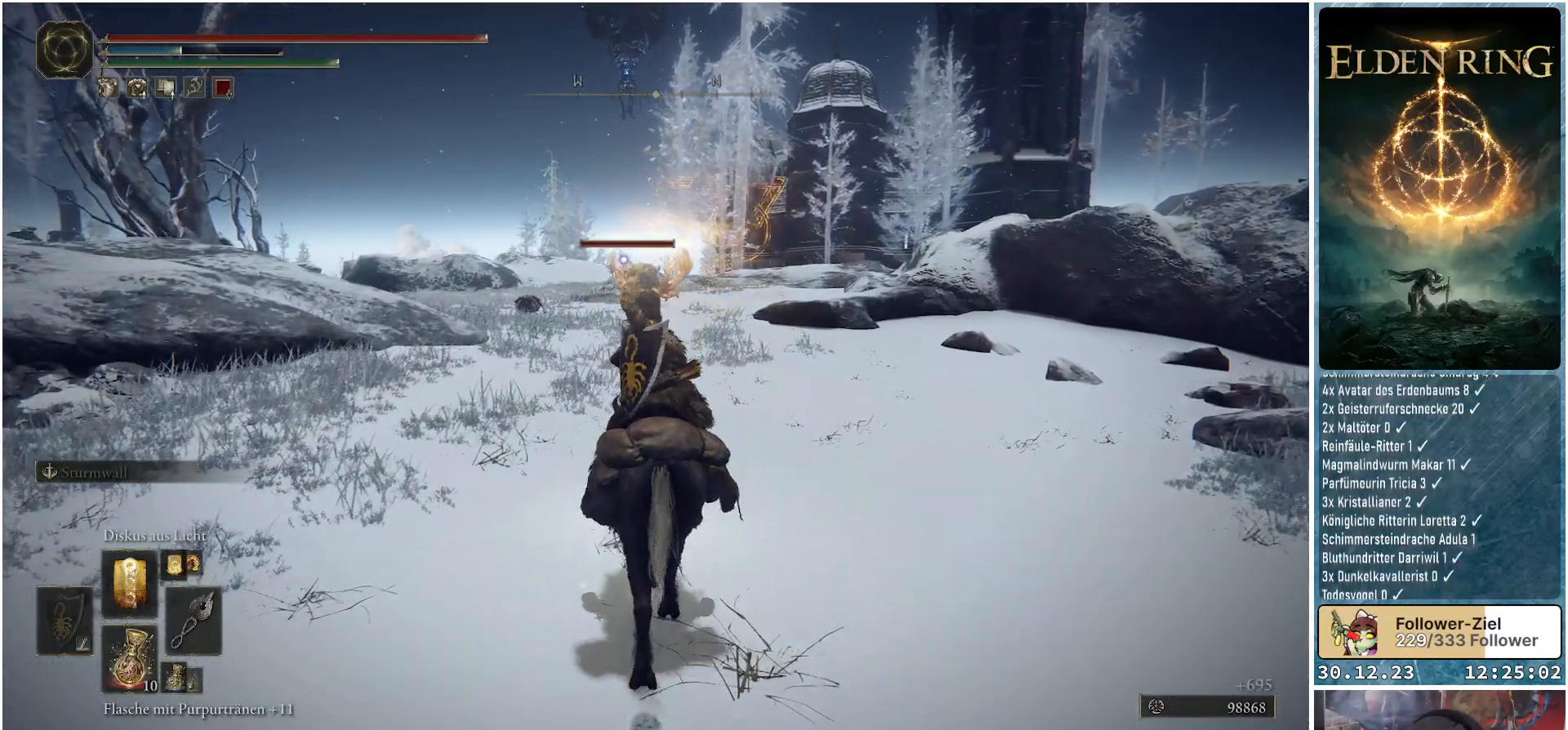
{"buttons": ["R1"], "left_stick": "center", "right_stick": "center", "events": [[34, "left_stick", "center"], [84, "R1", "down"], [201, "R1", "up"], [284, "R1", "down"], [384, "R1", "up"], [484, "R1", "down"]]}
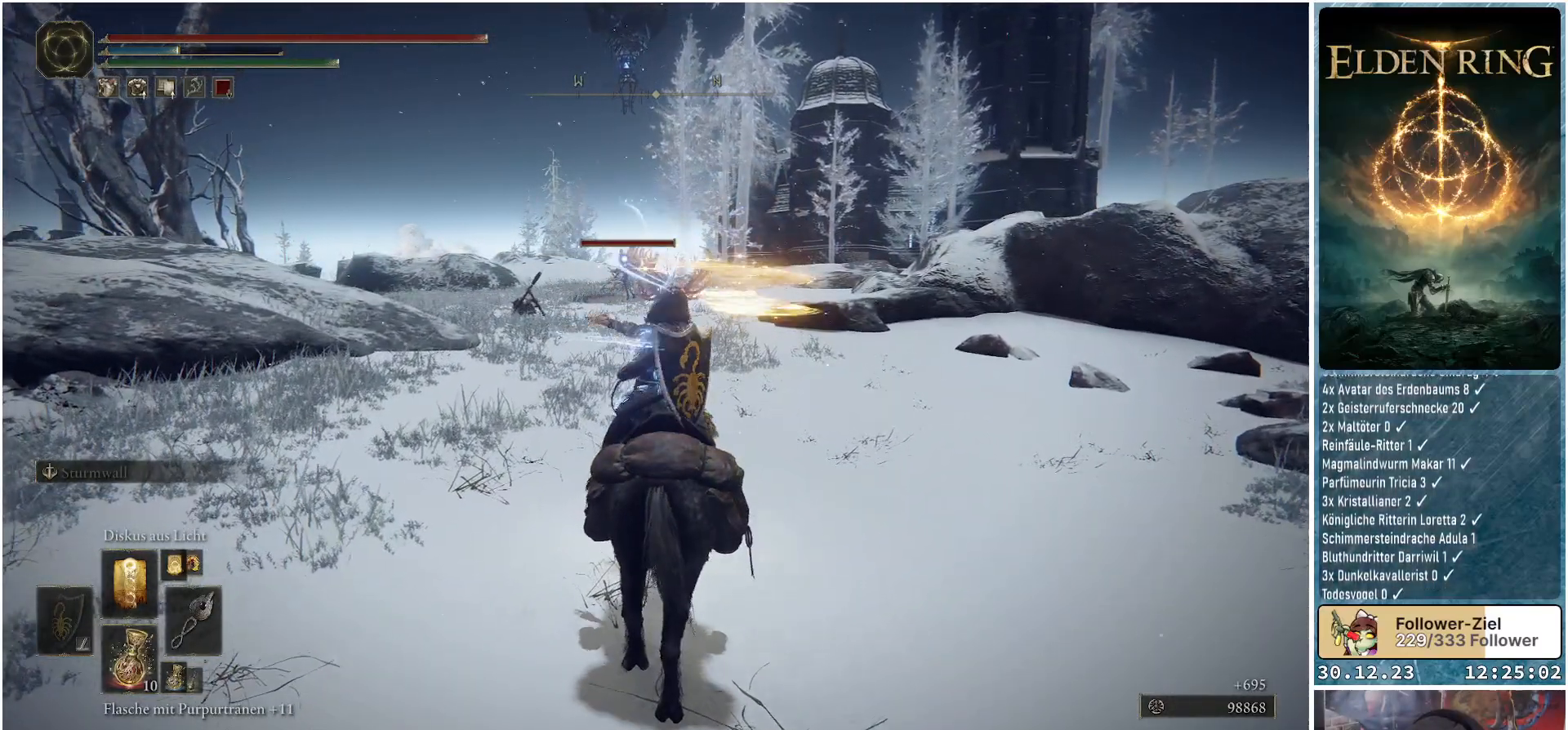
{"buttons": [], "left_stick": "center", "right_stick": "center", "events": [[83, "R1", "up"], [183, "R1", "down"], [284, "R1", "up"], [367, "R1", "down"], [467, "R1", "up"]]}
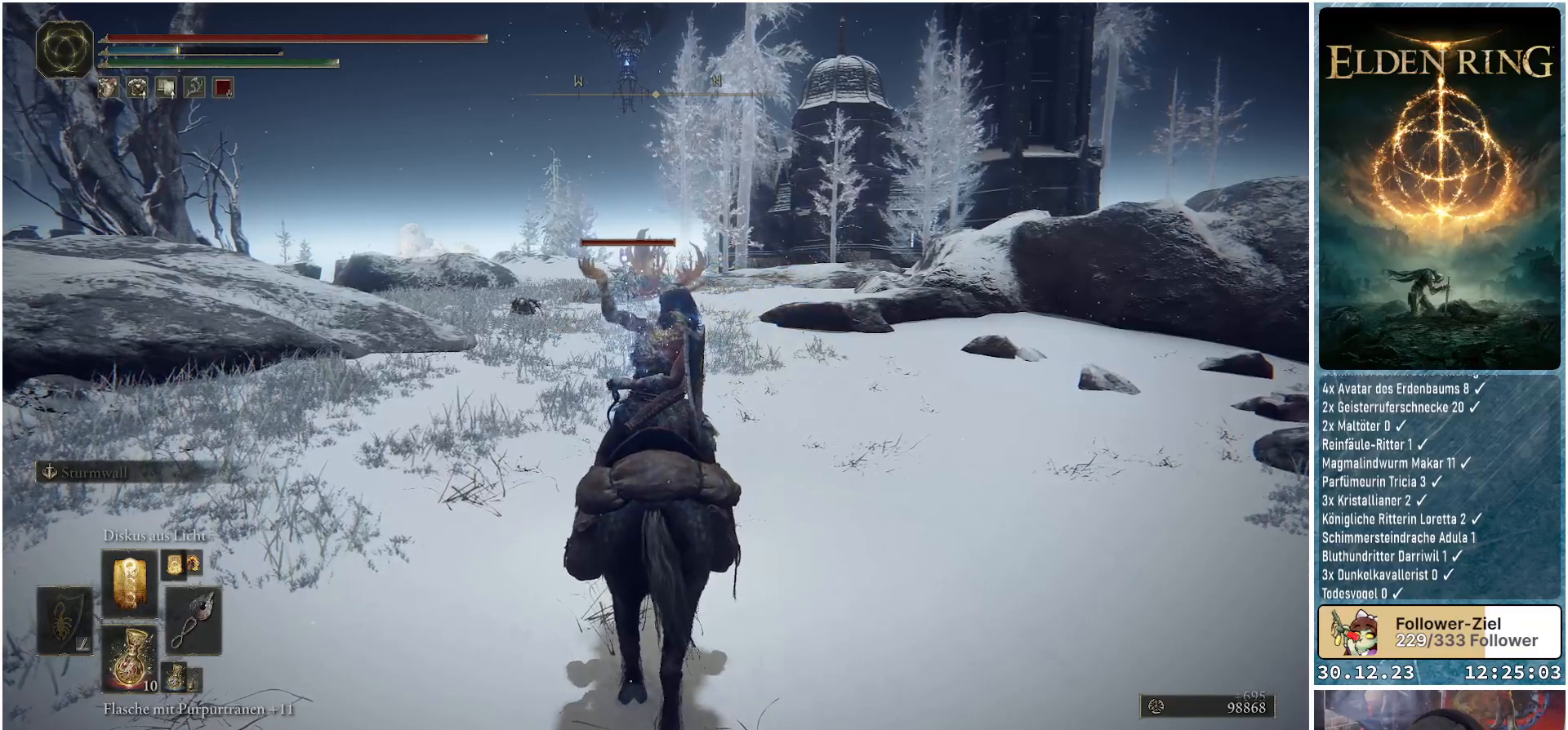
{"buttons": [], "left_stick": "center", "right_stick": "center", "events": [[51, "R1", "down"], [151, "R1", "up"], [217, "R1", "down"], [301, "R1", "up"], [384, "R1", "down"], [468, "R1", "up"]]}
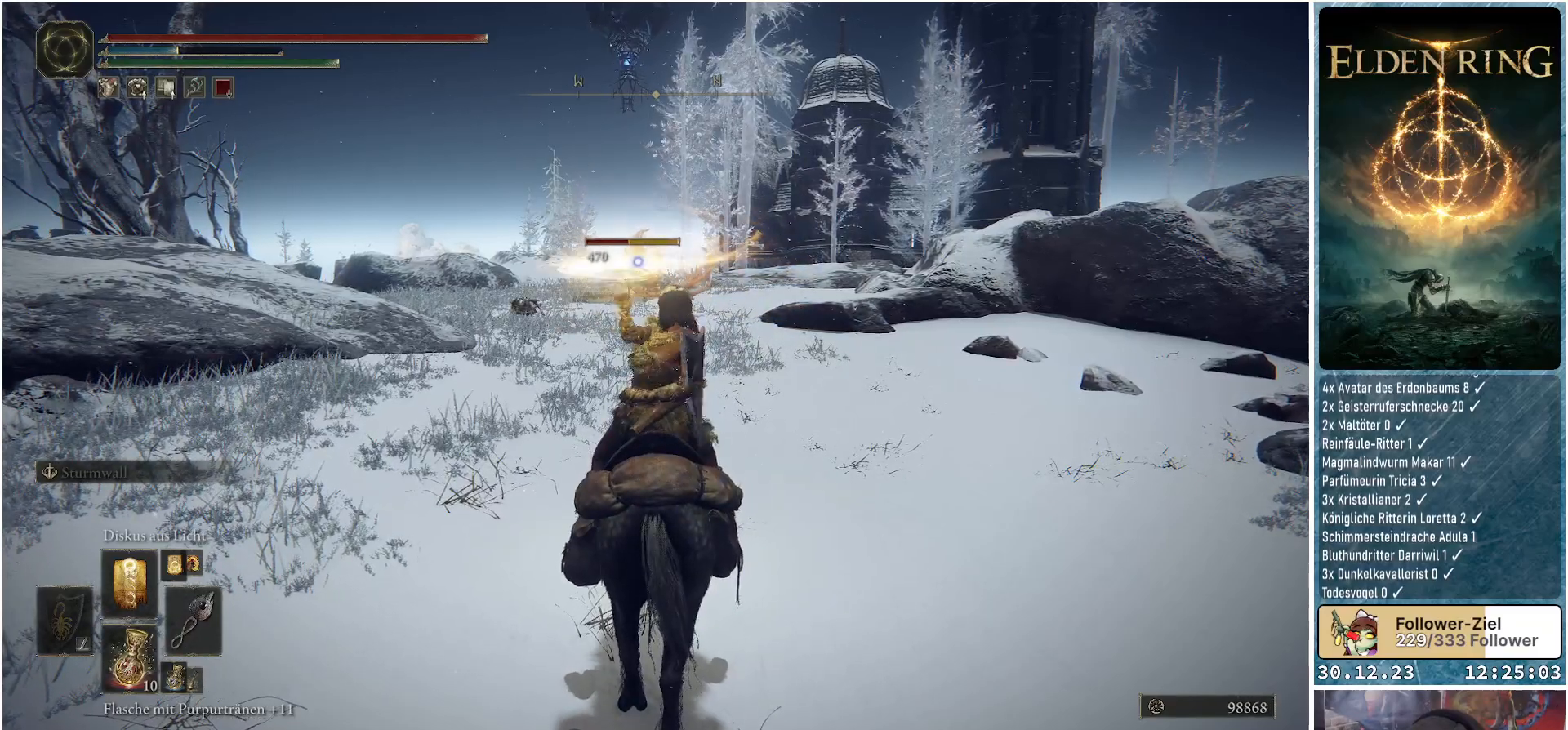
{"buttons": [], "left_stick": "center", "right_stick": "center", "events": [[33, "R1", "down"], [133, "R1", "up"]]}
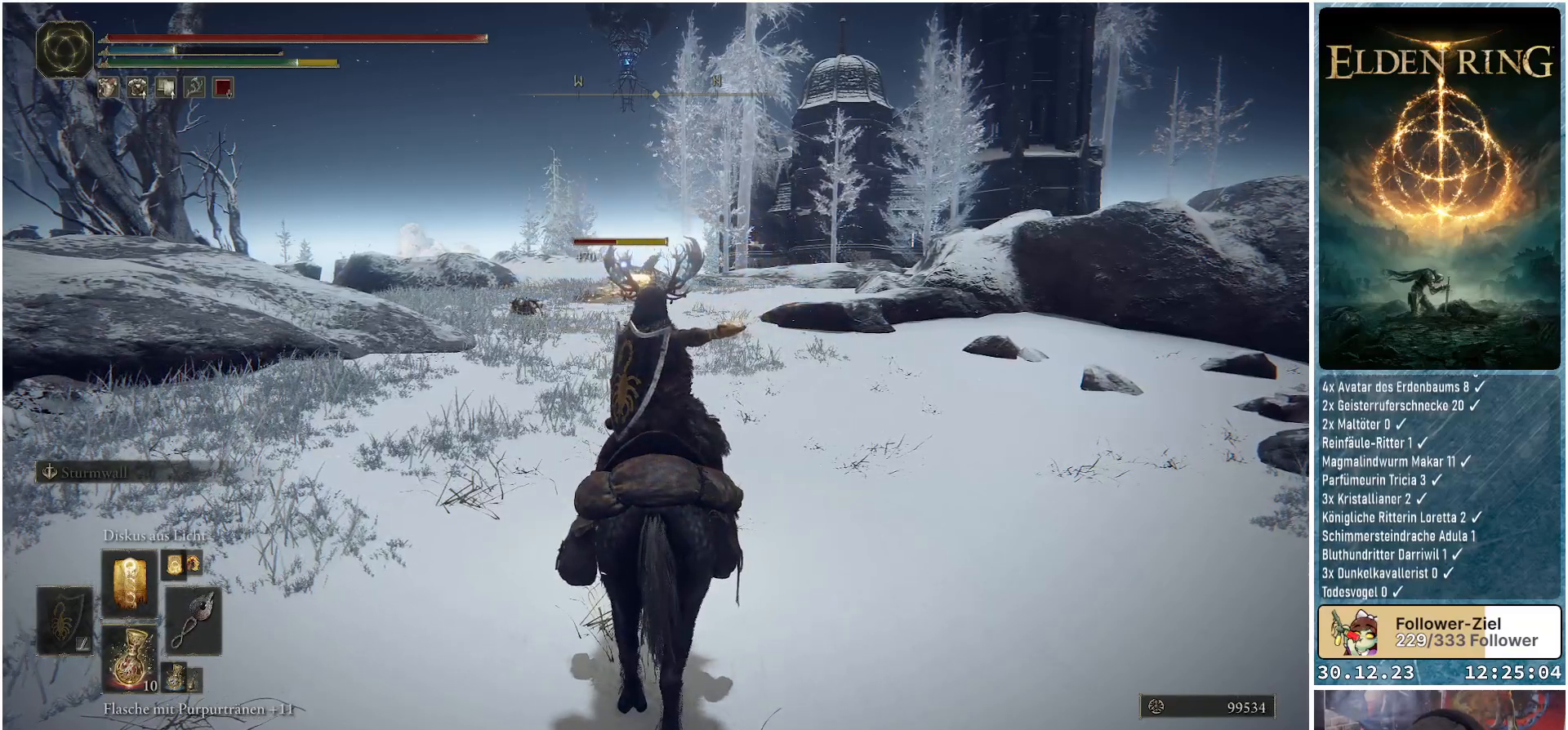
{"buttons": [], "left_stick": "center", "right_stick": "center", "events": []}
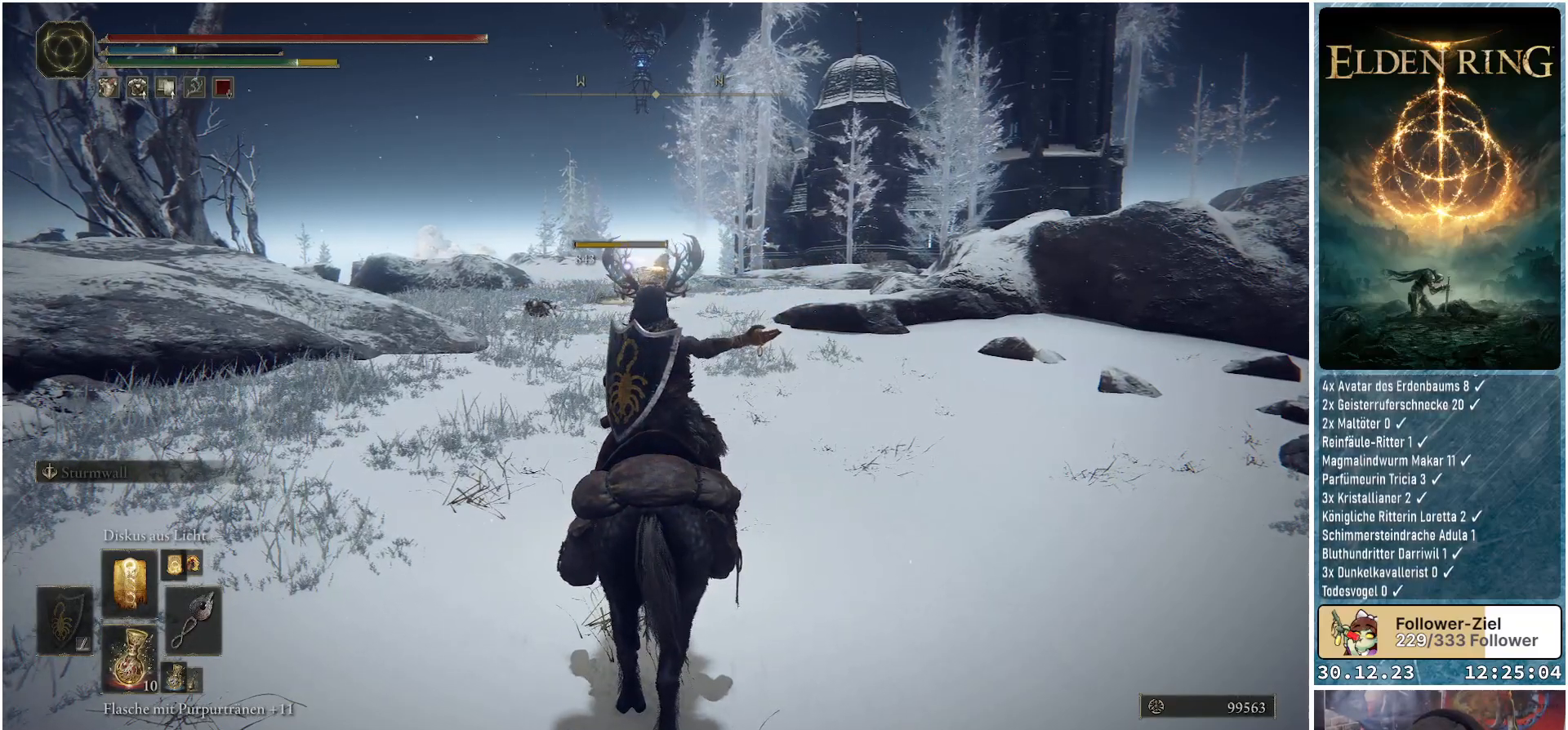
{"buttons": [], "left_stick": "center", "right_stick": "center", "events": []}
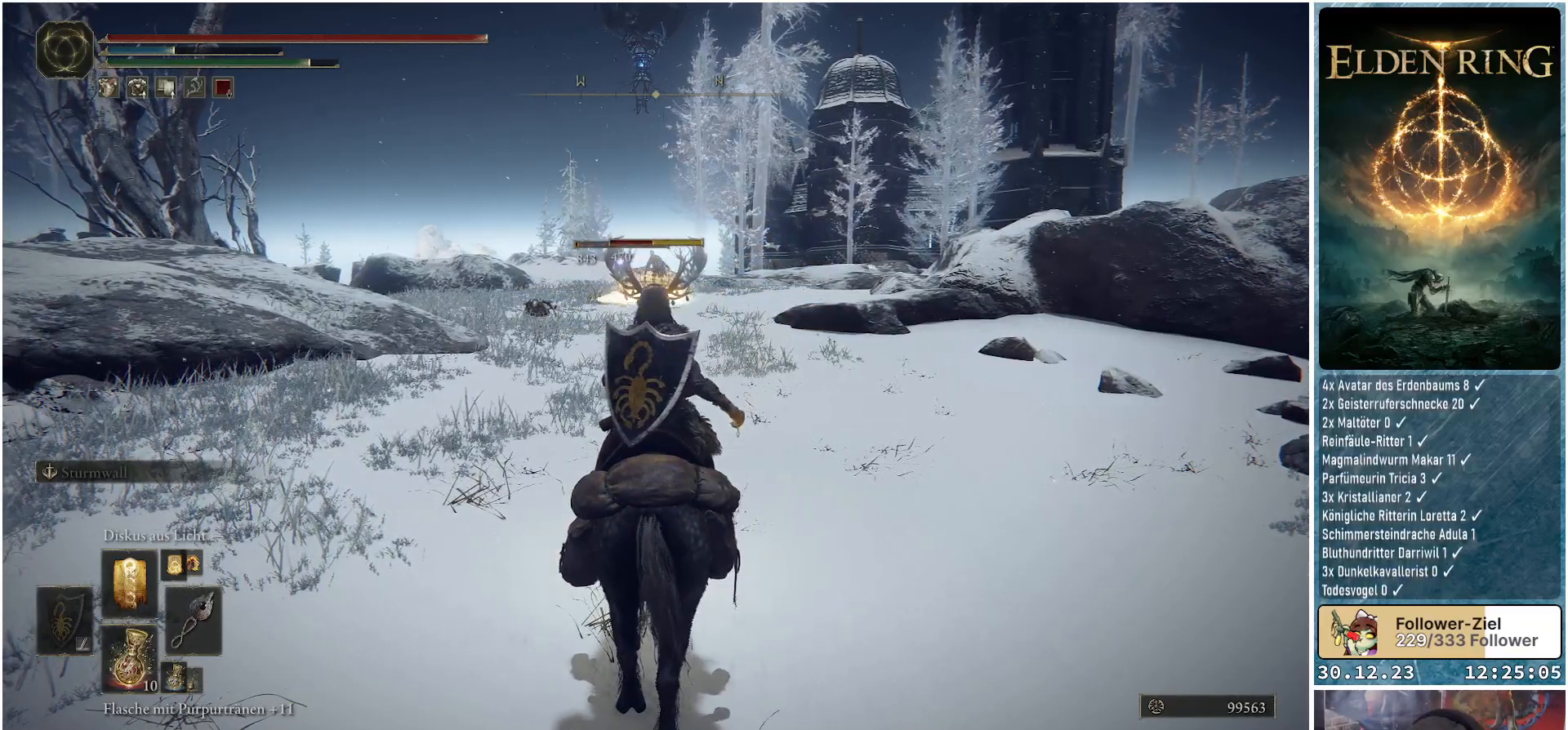
{"buttons": [], "left_stick": "up", "right_stick": "center", "events": [[317, "left_stick", "up"]]}
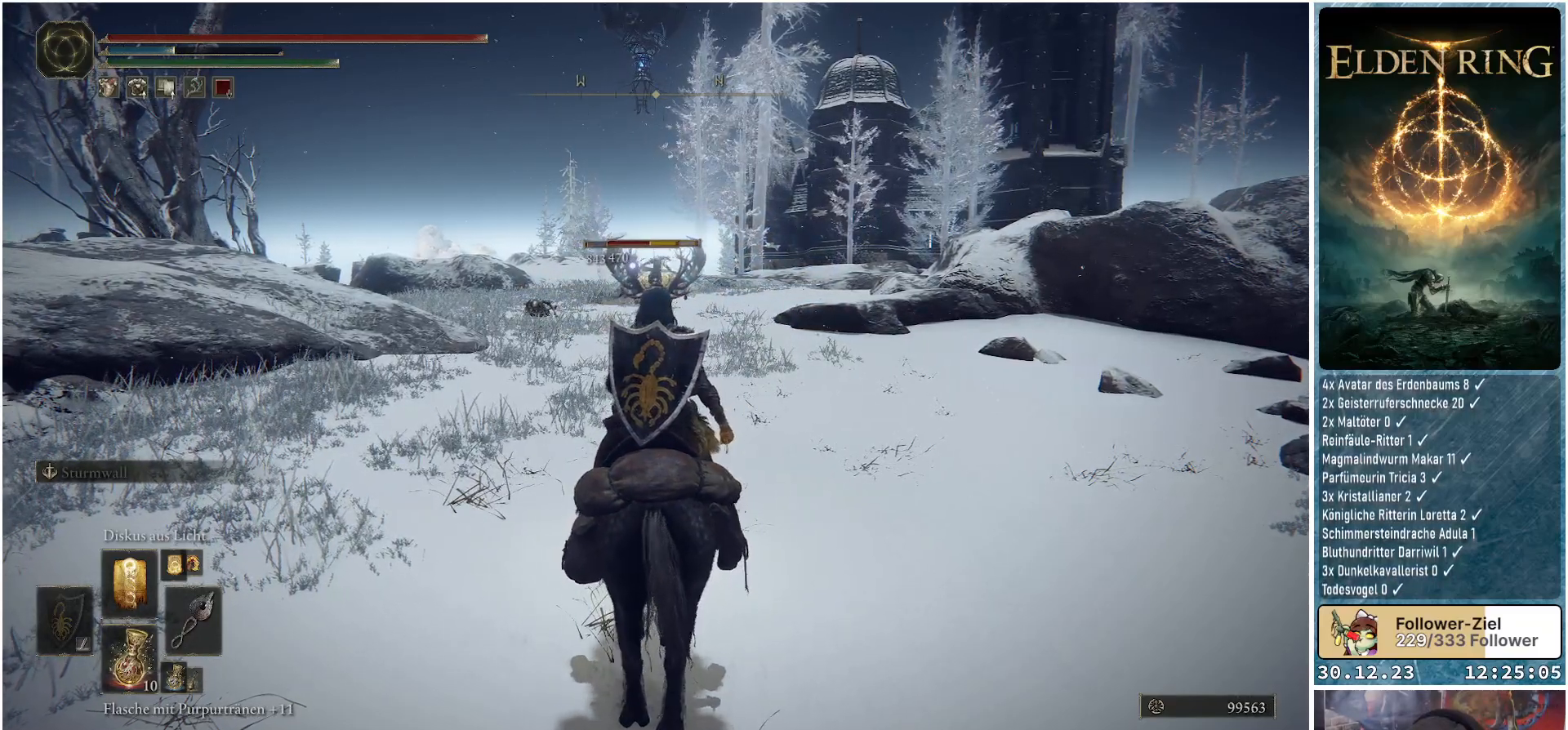
{"buttons": [], "left_stick": "up", "right_stick": "center", "events": [[33, "R1", "down"], [167, "R1", "up"]]}
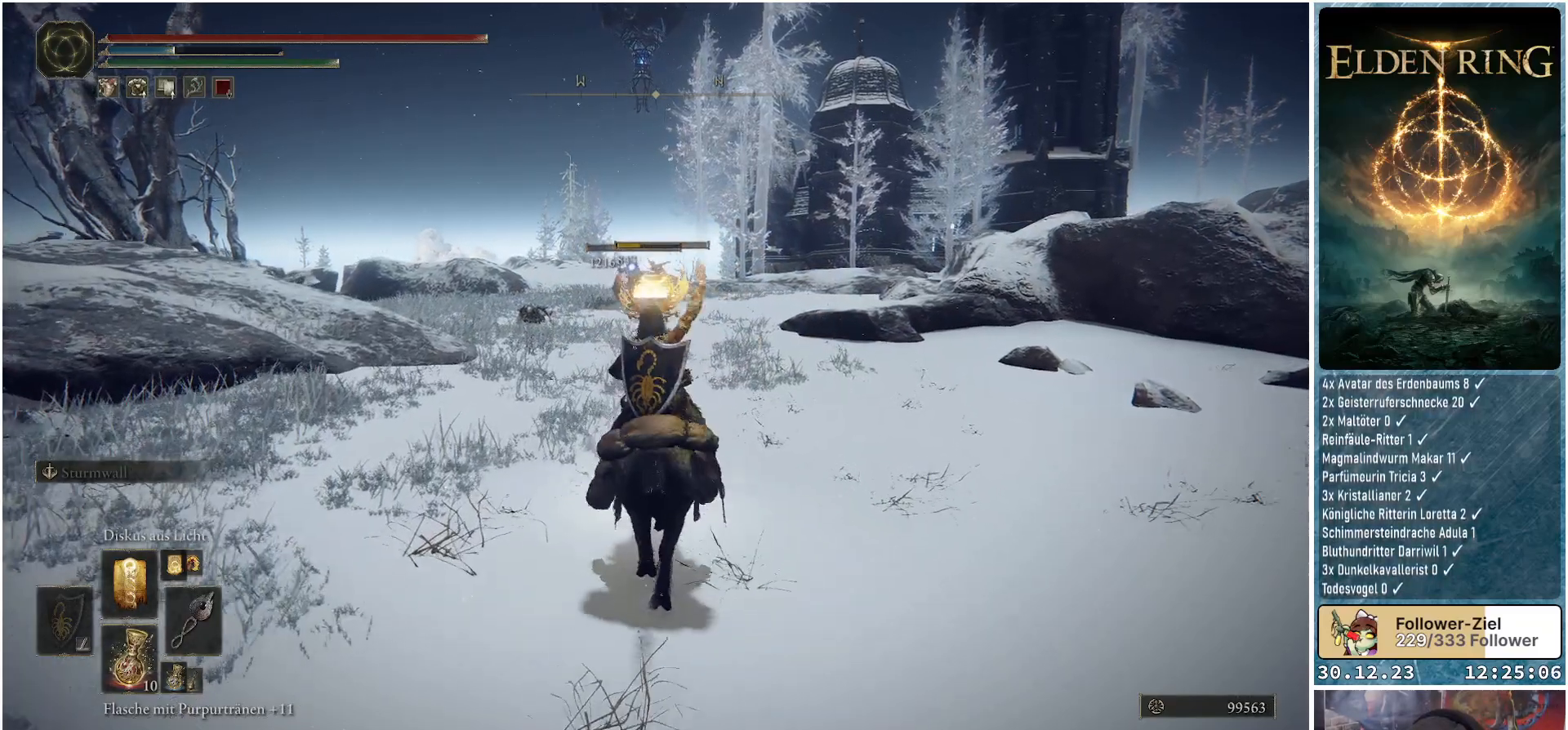
{"buttons": [], "left_stick": "up", "right_stick": "center", "events": []}
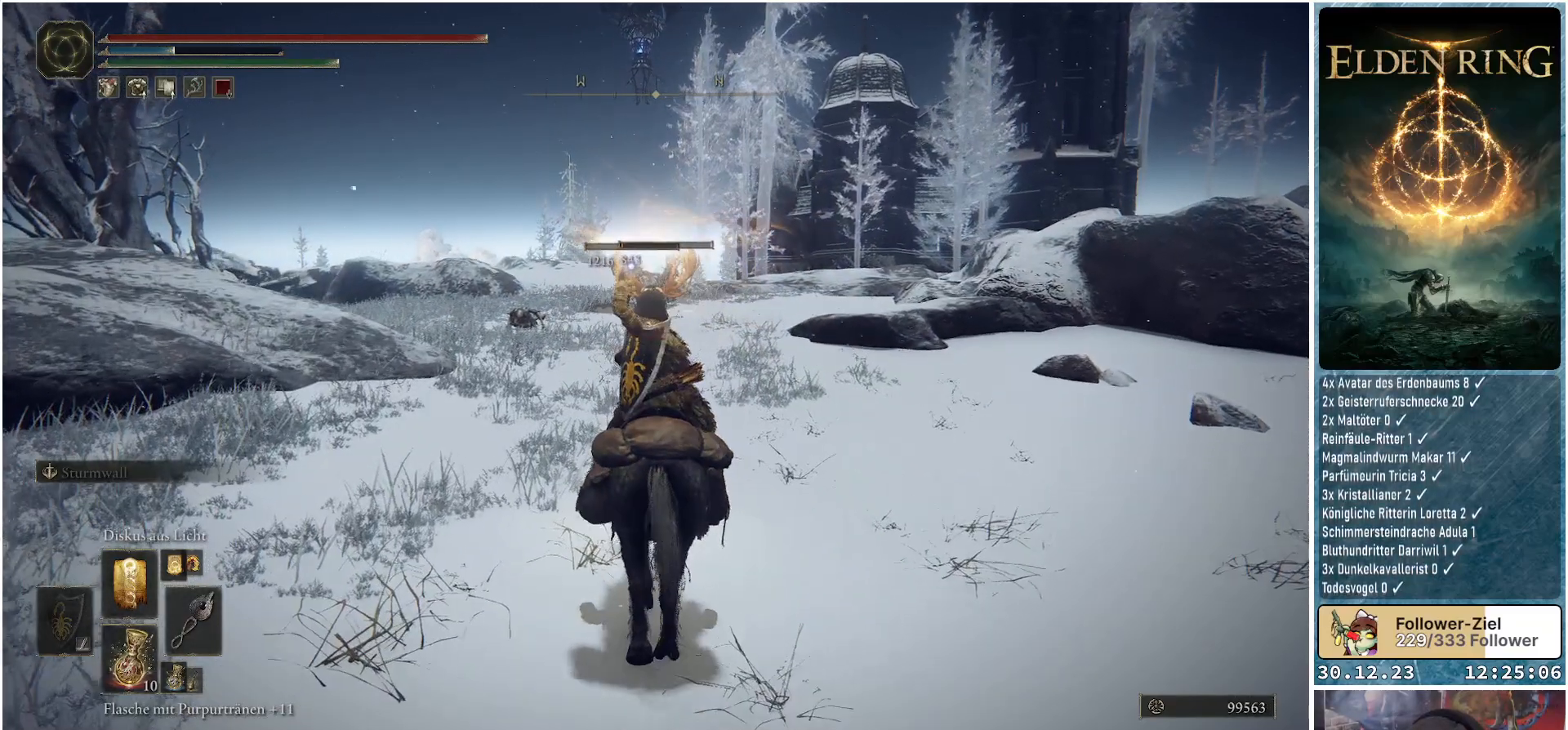
{"buttons": [], "left_stick": "up", "right_stick": "center", "events": []}
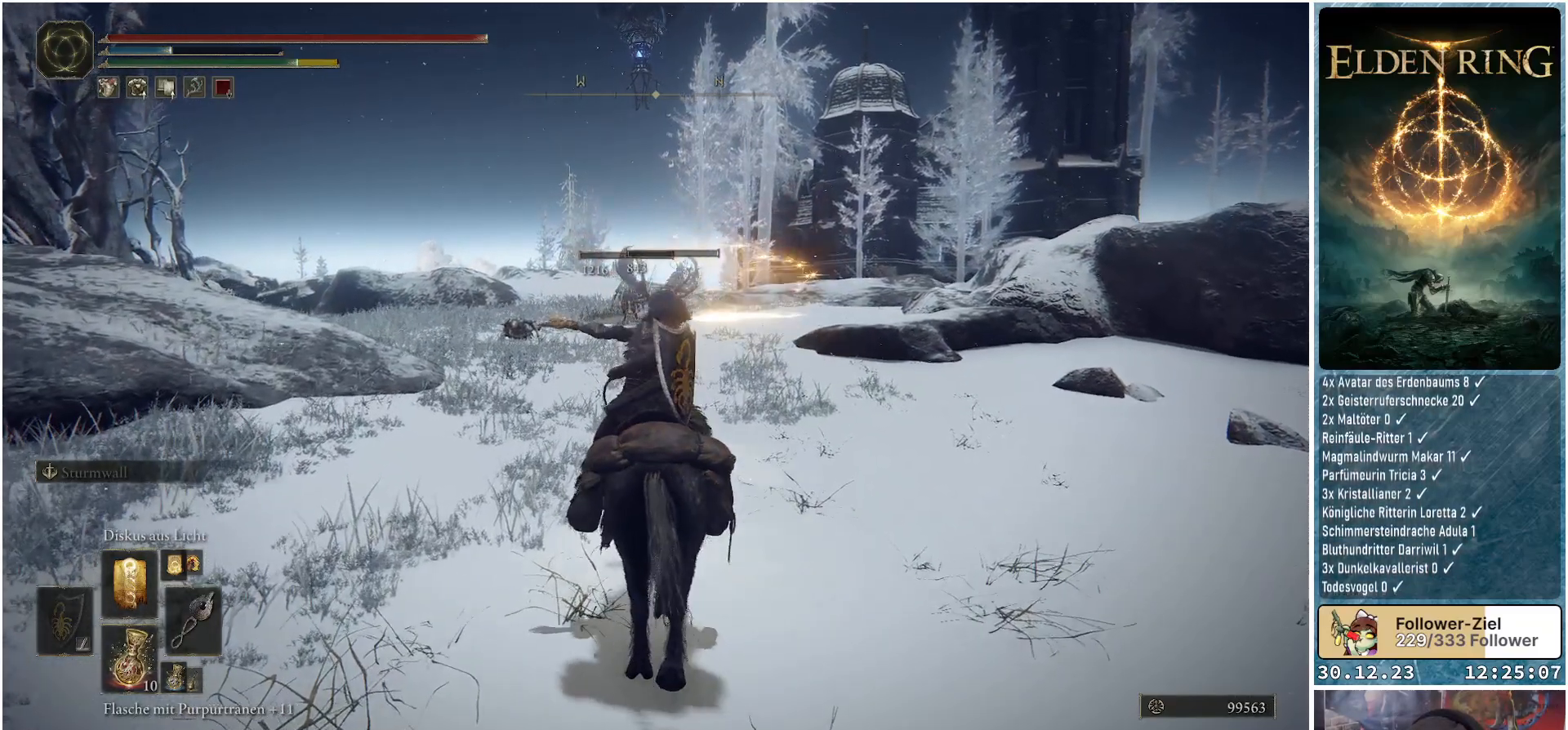
{"buttons": [], "left_stick": "right", "right_stick": "center", "events": [[201, "left_stick", "up-right"], [367, "left_stick", "right"]]}
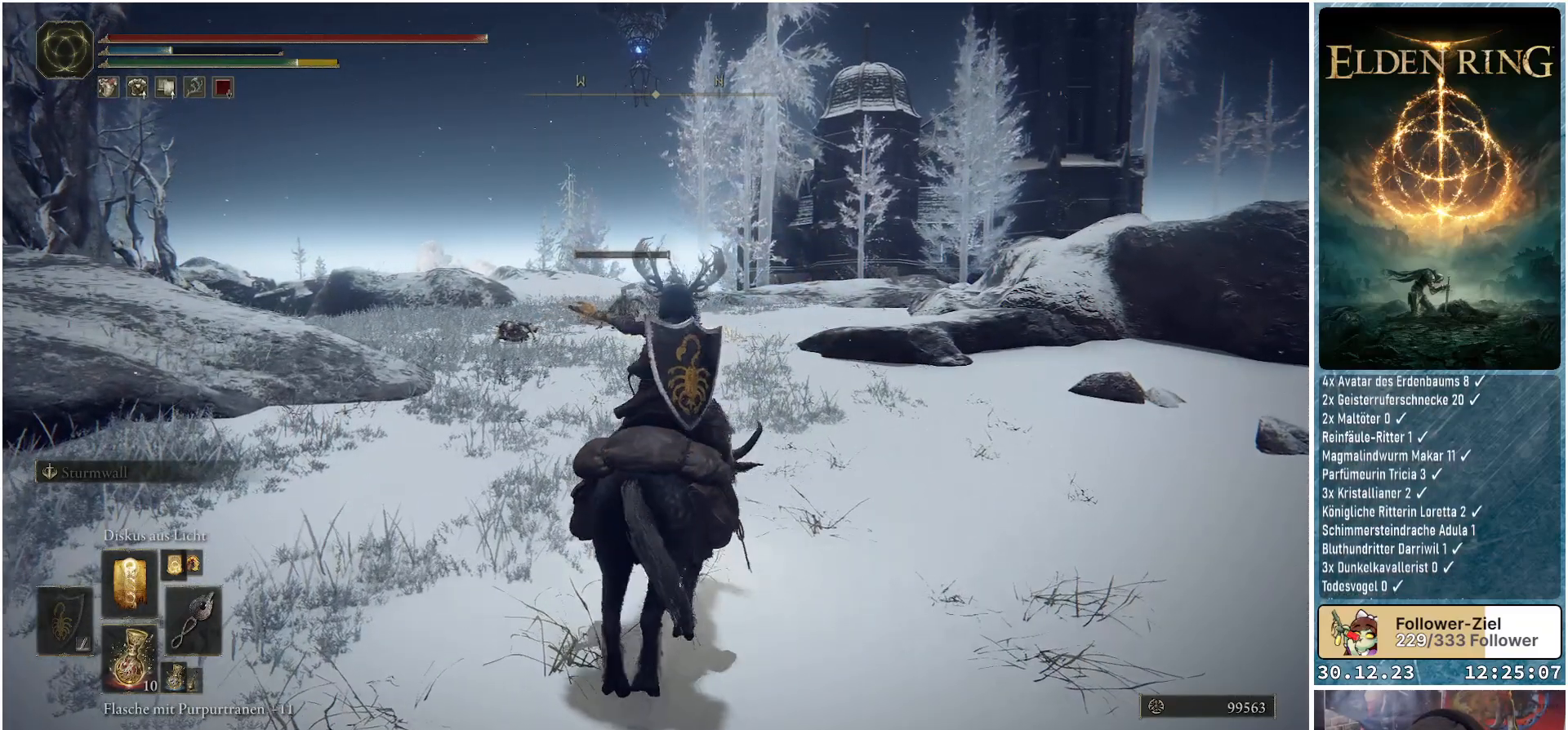
{"buttons": [], "left_stick": "down-right", "right_stick": "center", "events": [[450, "left_stick", "down-right"]]}
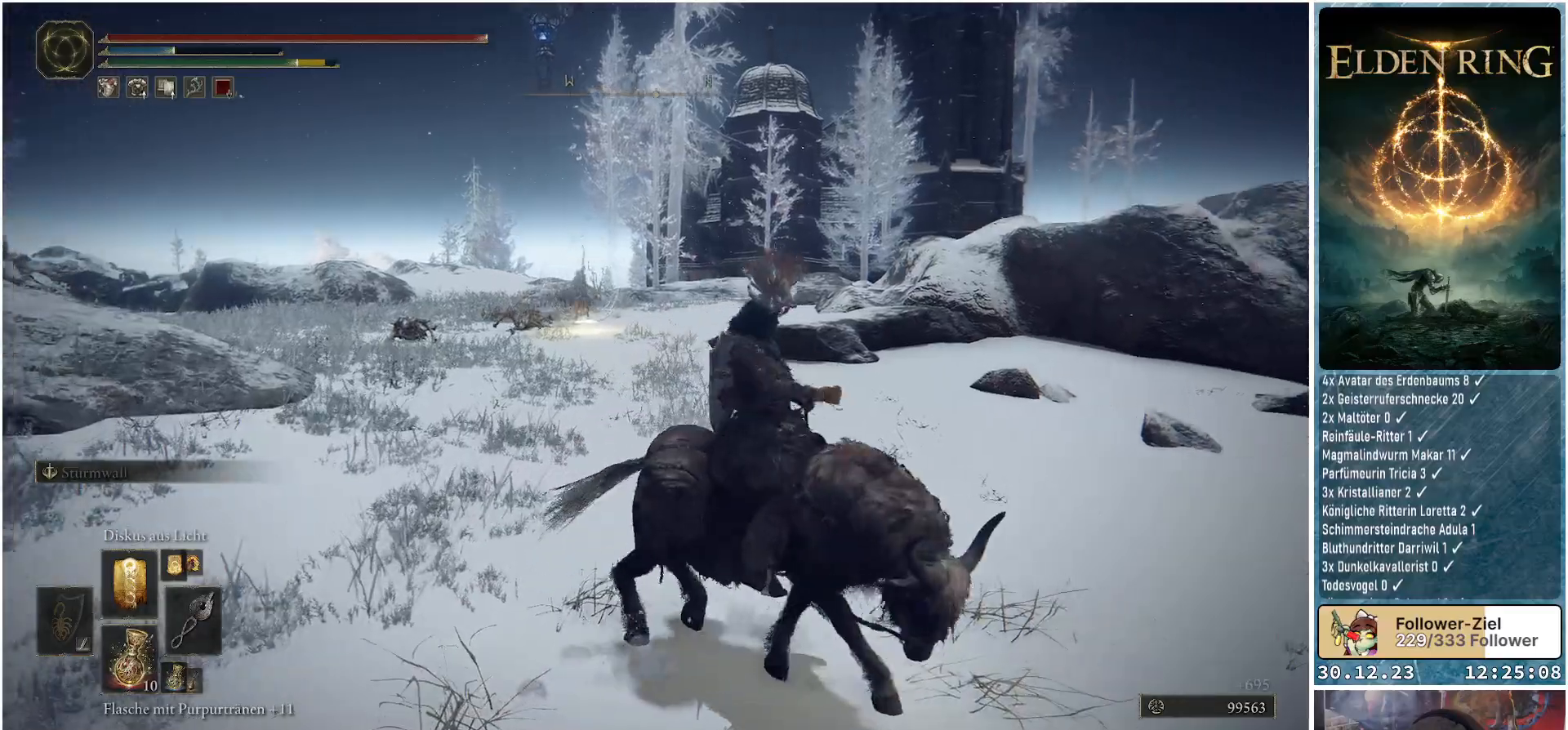
{"buttons": [], "left_stick": "down-right", "right_stick": "left", "events": [[151, "right_stick", "left"]]}
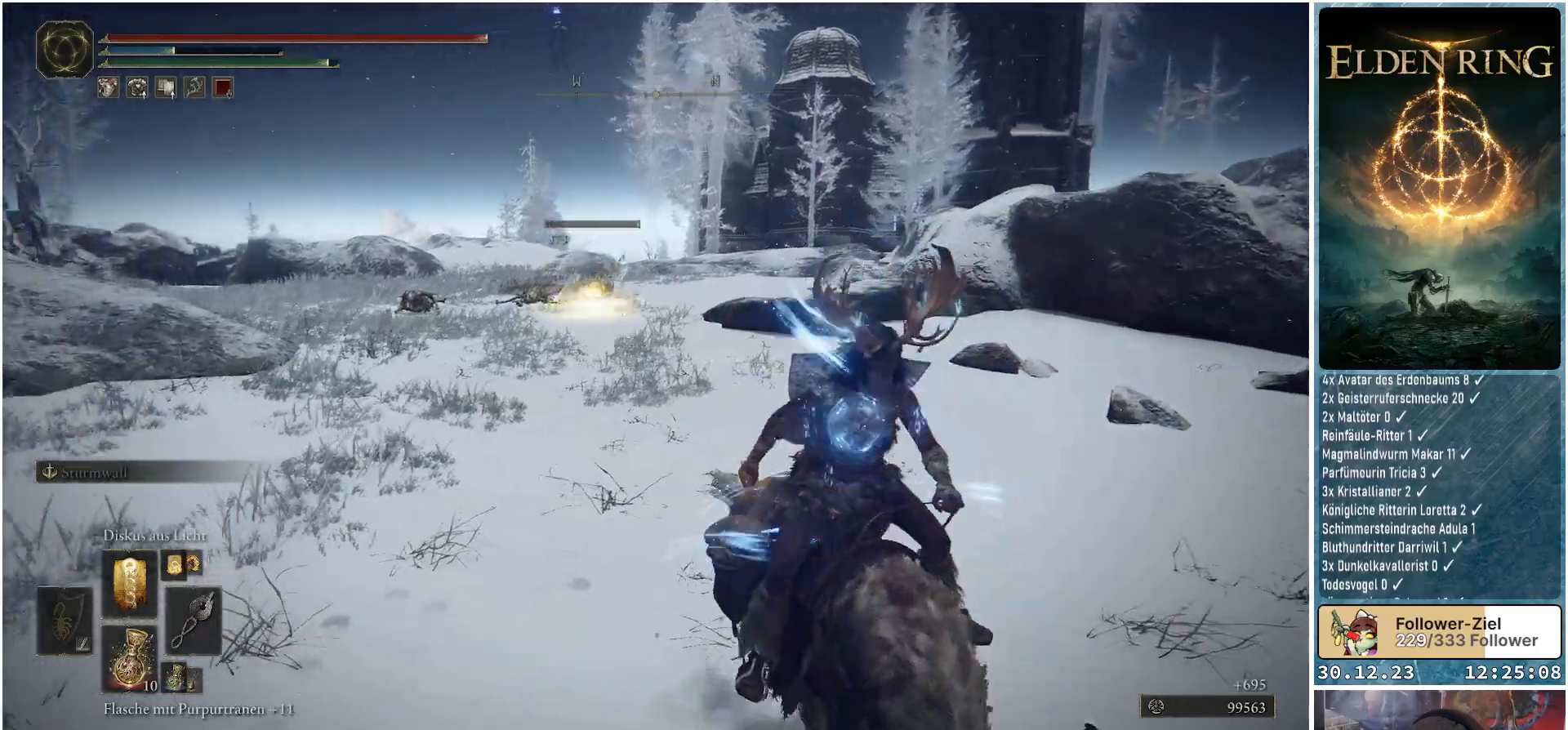
{"buttons": [], "left_stick": "down-right", "right_stick": "center", "events": [[67, "left_stick", "down"], [150, "right_stick", "center"], [484, "left_stick", "down-right"]]}
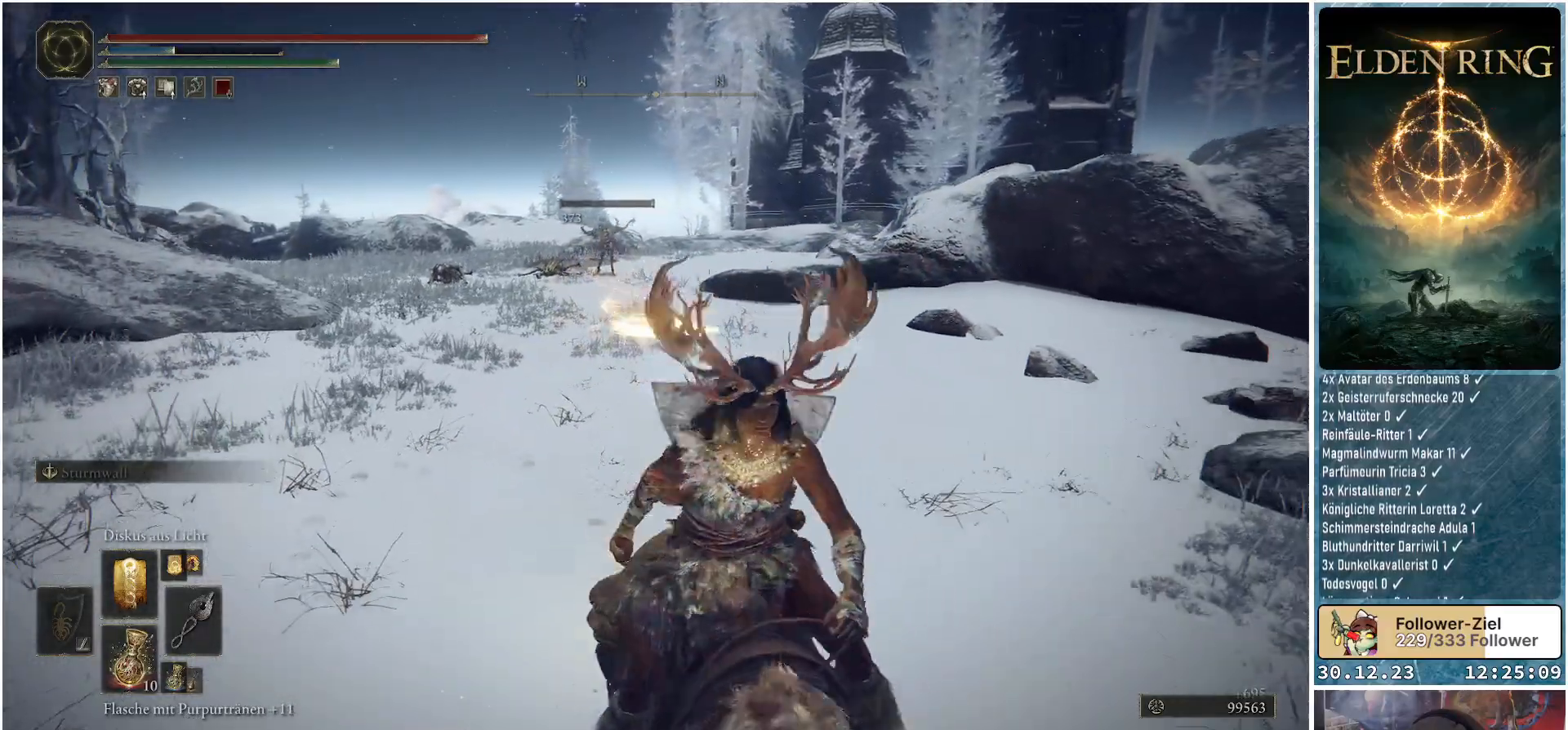
{"buttons": [], "left_stick": "up", "right_stick": "left", "events": [[134, "left_stick", "right"], [284, "left_stick", "up-right"], [317, "right_stick", "left"], [401, "left_stick", "up"]]}
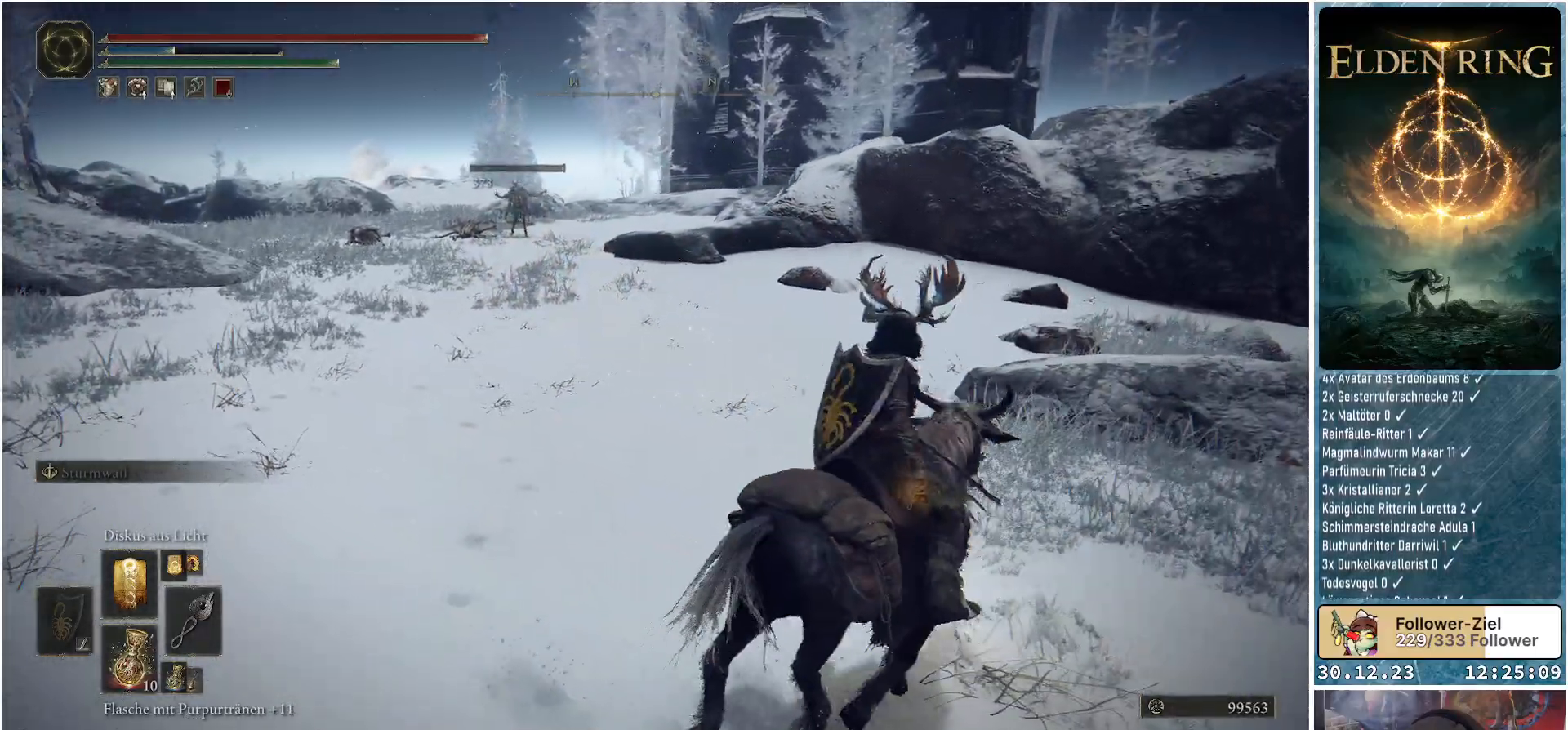
{"buttons": [], "left_stick": "up", "right_stick": "center", "events": [[500, "right_stick", "center"]]}